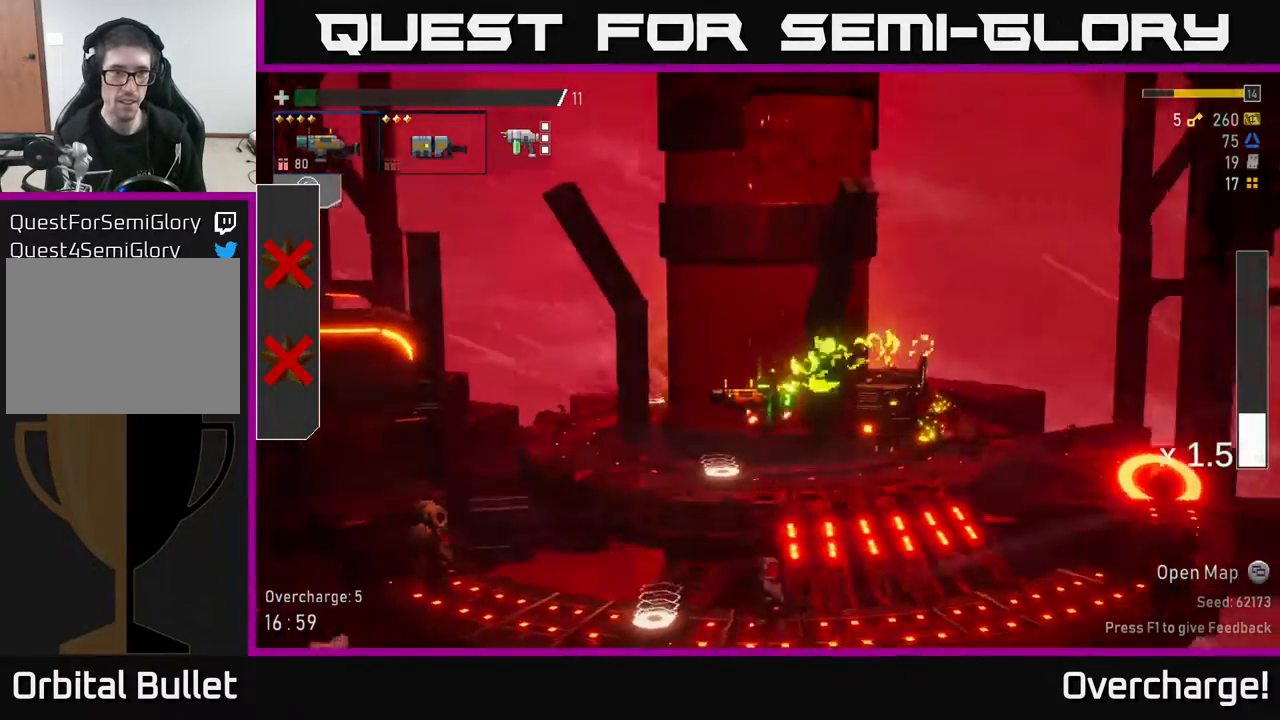
Gameplay with a controller (Xbox layout); each line is a JSON object with the inputs held at the frame after it (dt_ms = milliseconds from this image to that frame). "events" lists button and stick changes between this image and that frame as [ms after this image, input, new state], when the widget could be followed in between. Not read: right_stick.
{"dt_ms": 1000, "buttons": [], "left_stick": "center"}
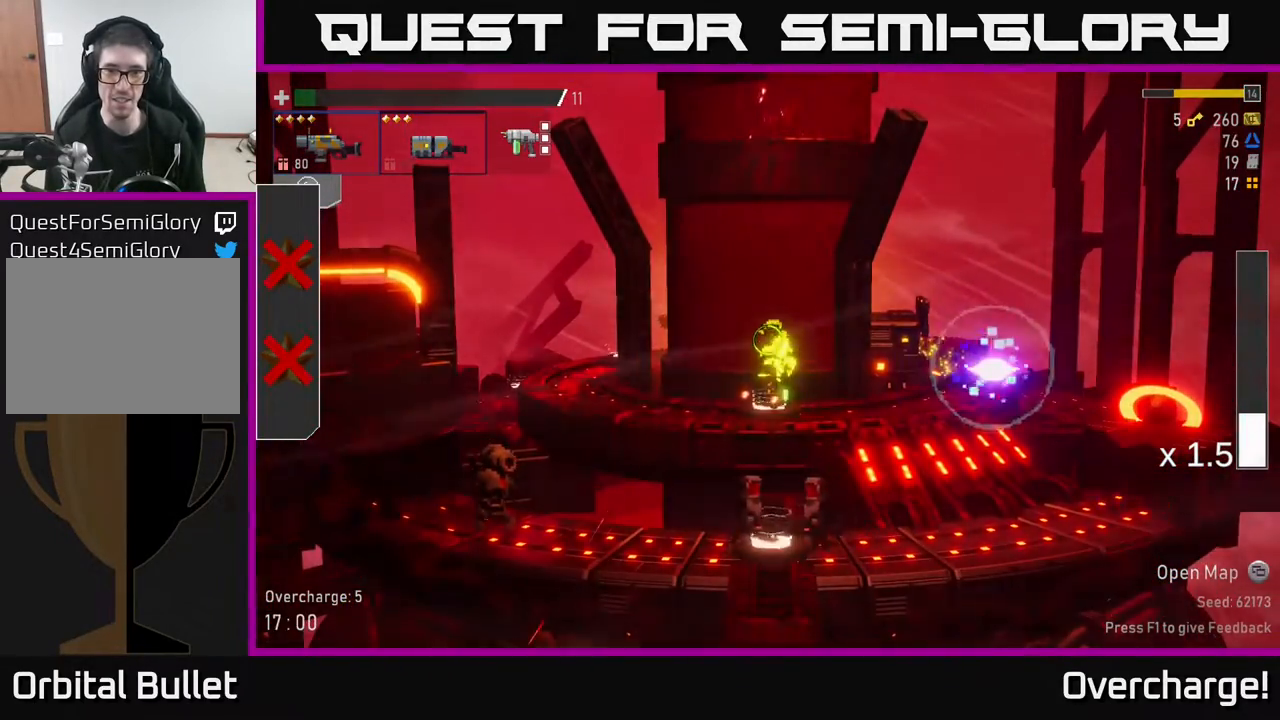
{"dt_ms": 1000, "buttons": [], "left_stick": "up-left"}
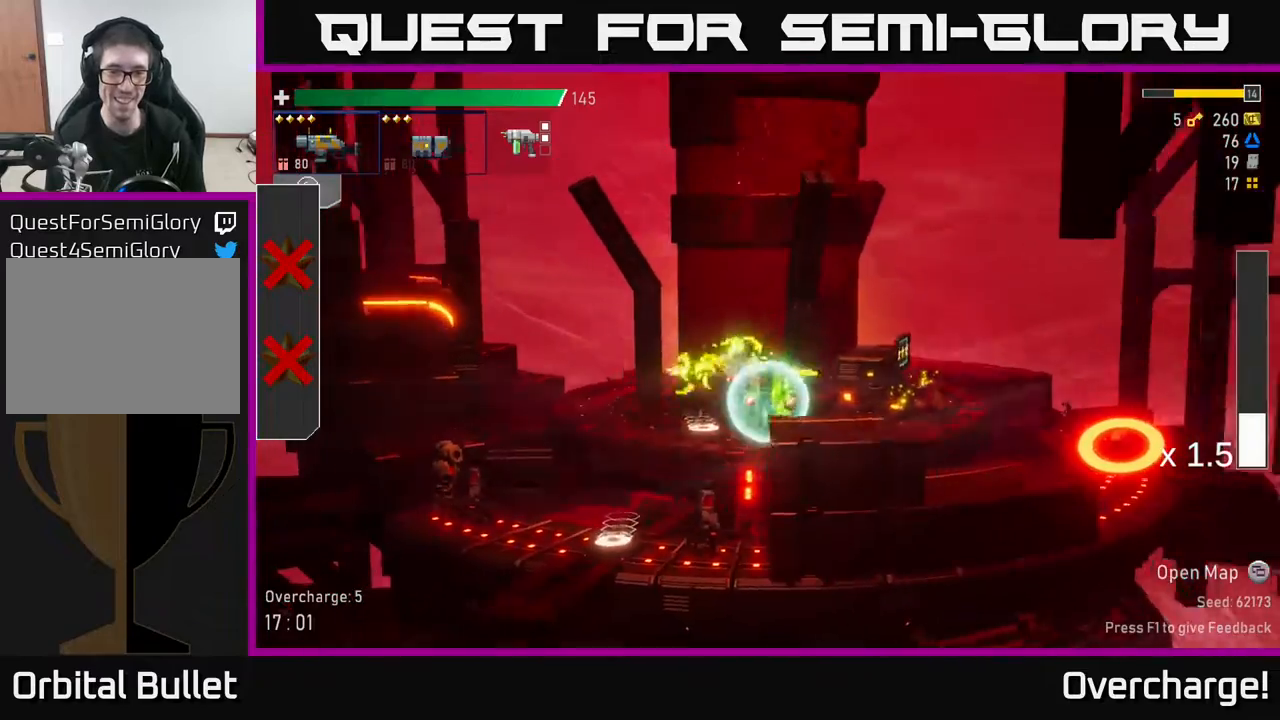
{"dt_ms": 500, "buttons": [], "left_stick": "down", "events": [[17, "left_stick", "left"], [300, "R2", "down"], [300, "left_stick", "down"], [450, "R2", "up"]]}
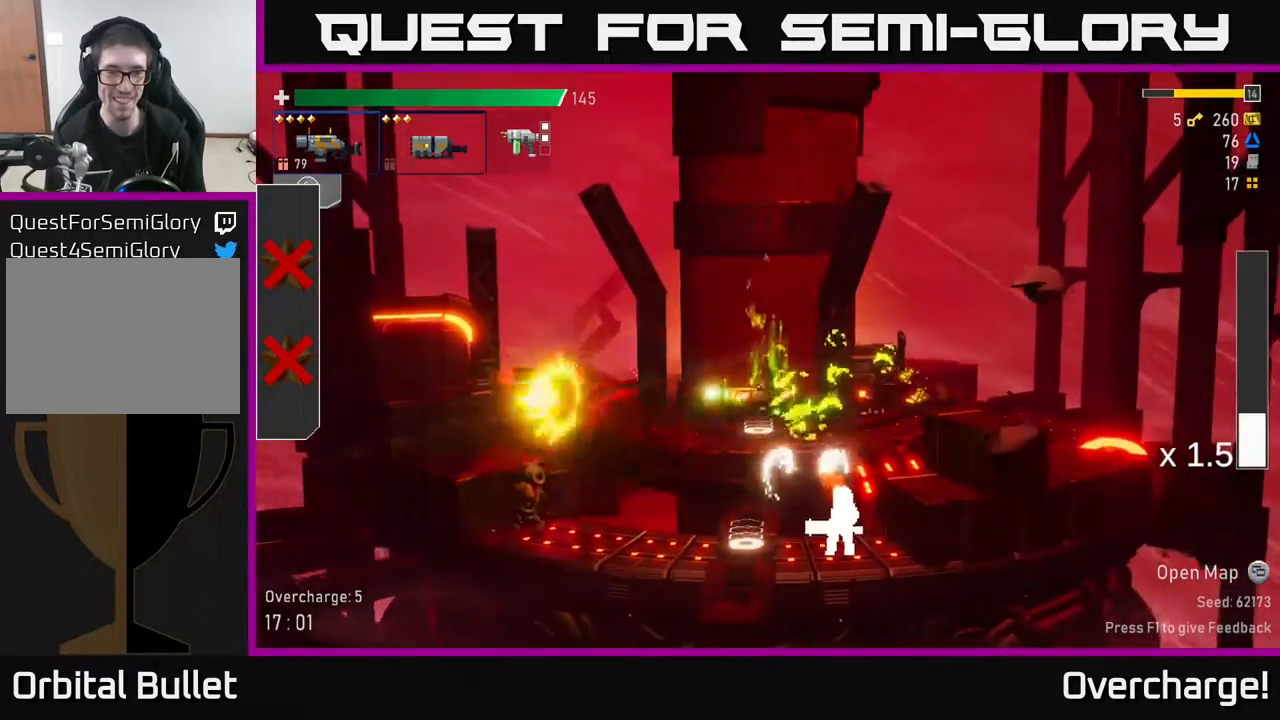
{"dt_ms": 500, "buttons": [], "left_stick": "down", "events": [[200, "R2", "down"], [333, "R2", "up"]]}
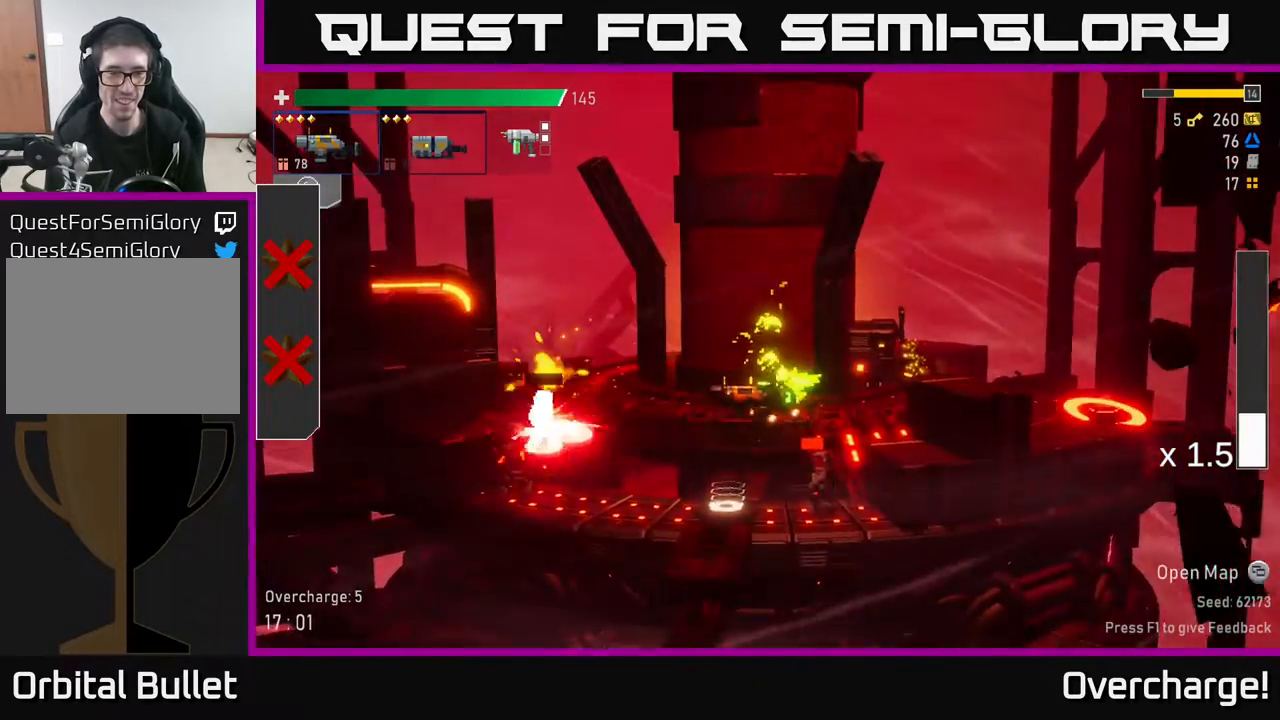
{"dt_ms": 500, "buttons": [], "left_stick": "down", "events": [[33, "X", "down"], [117, "left_stick", "left"], [150, "R2", "down"], [183, "X", "up"], [267, "R2", "up"], [367, "left_stick", "down-left"], [500, "left_stick", "down"]]}
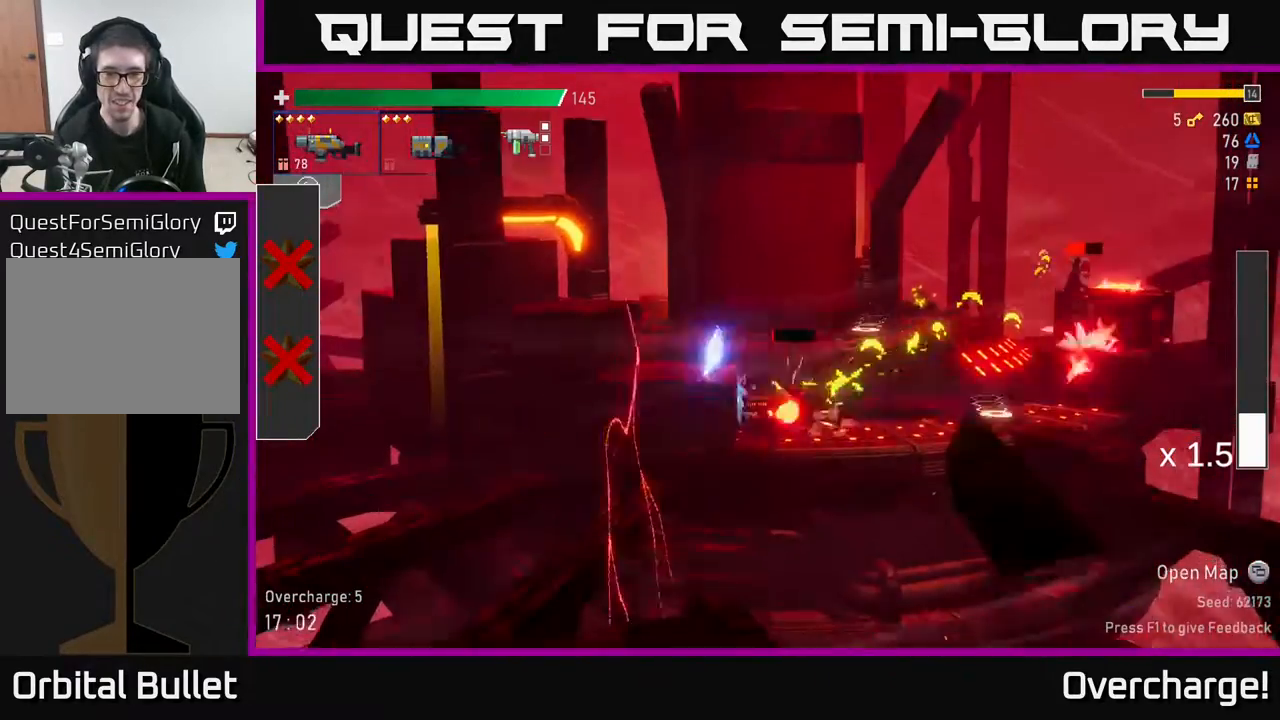
{"dt_ms": 500, "buttons": [], "left_stick": "left", "events": [[50, "R2", "down"], [183, "R2", "up"], [333, "X", "down"], [367, "left_stick", "down-left"], [467, "X", "up"], [467, "left_stick", "left"]]}
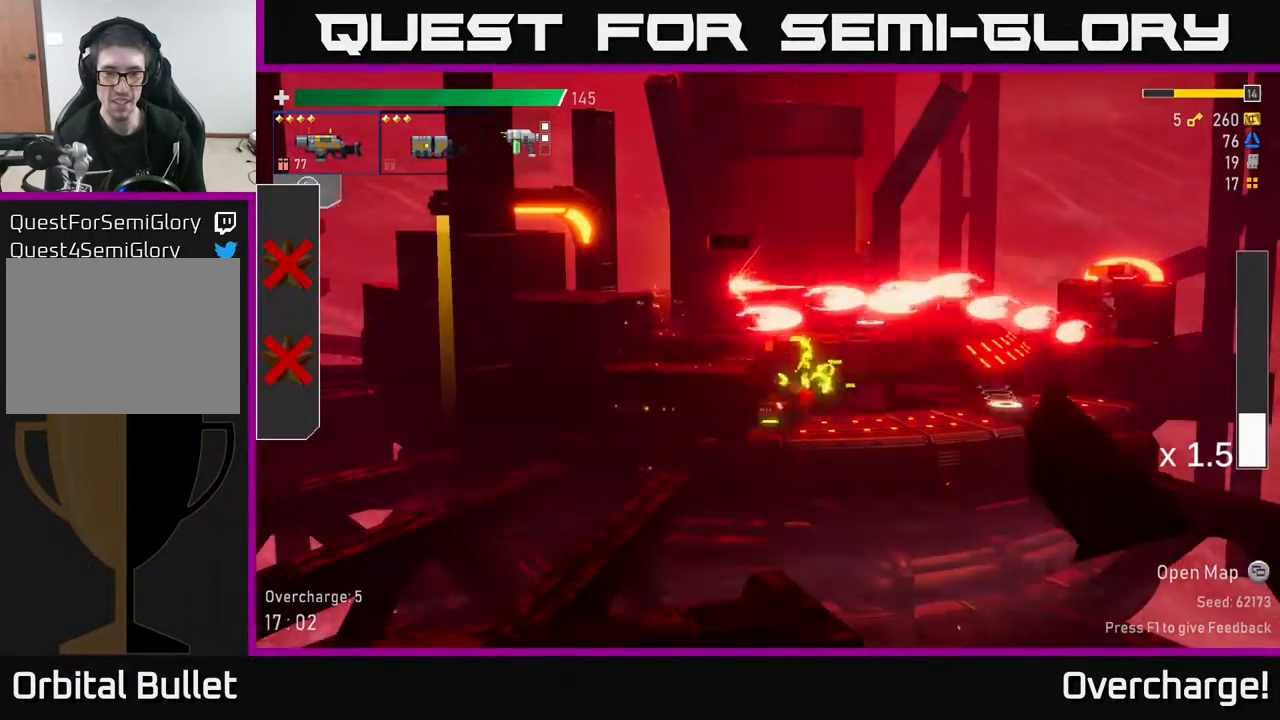
{"dt_ms": 500, "buttons": [], "left_stick": "down", "events": [[133, "left_stick", "right"], [233, "left_stick", "down"], [250, "R2", "down"], [400, "R2", "up"]]}
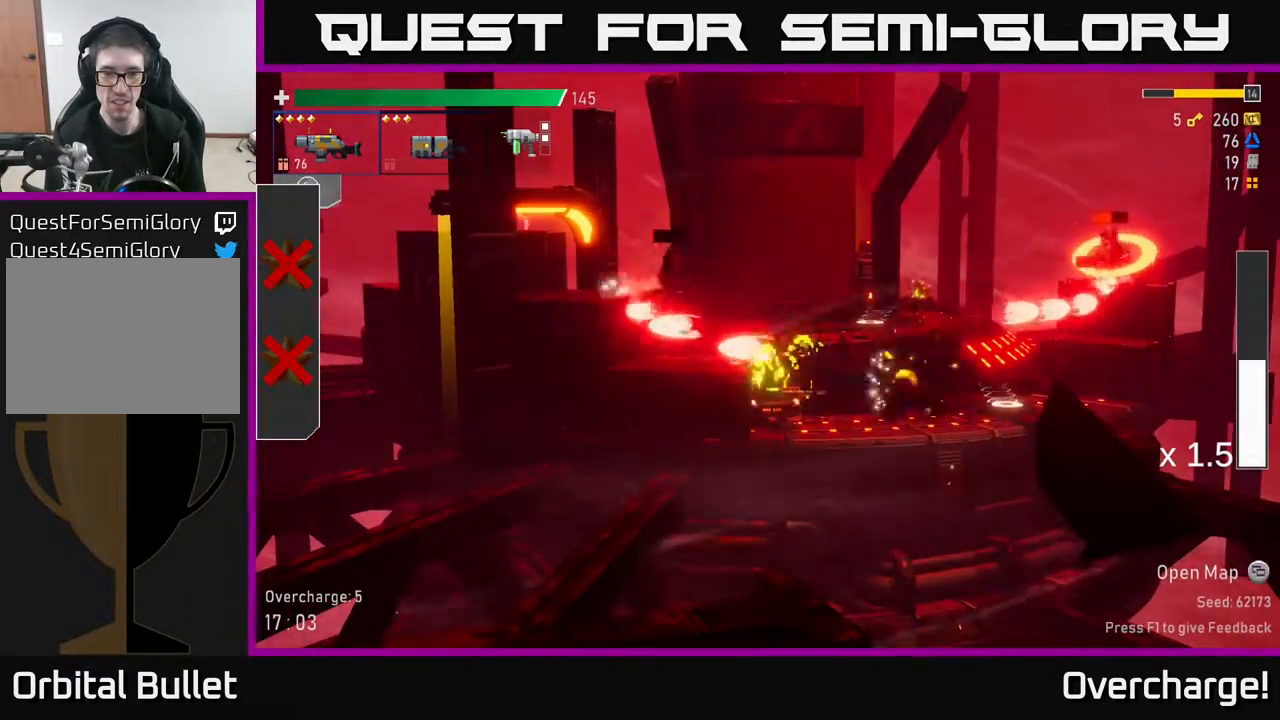
{"dt_ms": 500, "buttons": [], "left_stick": "right", "events": [[100, "R2", "down"], [200, "R2", "up"], [200, "X", "down"], [350, "left_stick", "right"], [367, "X", "up"]]}
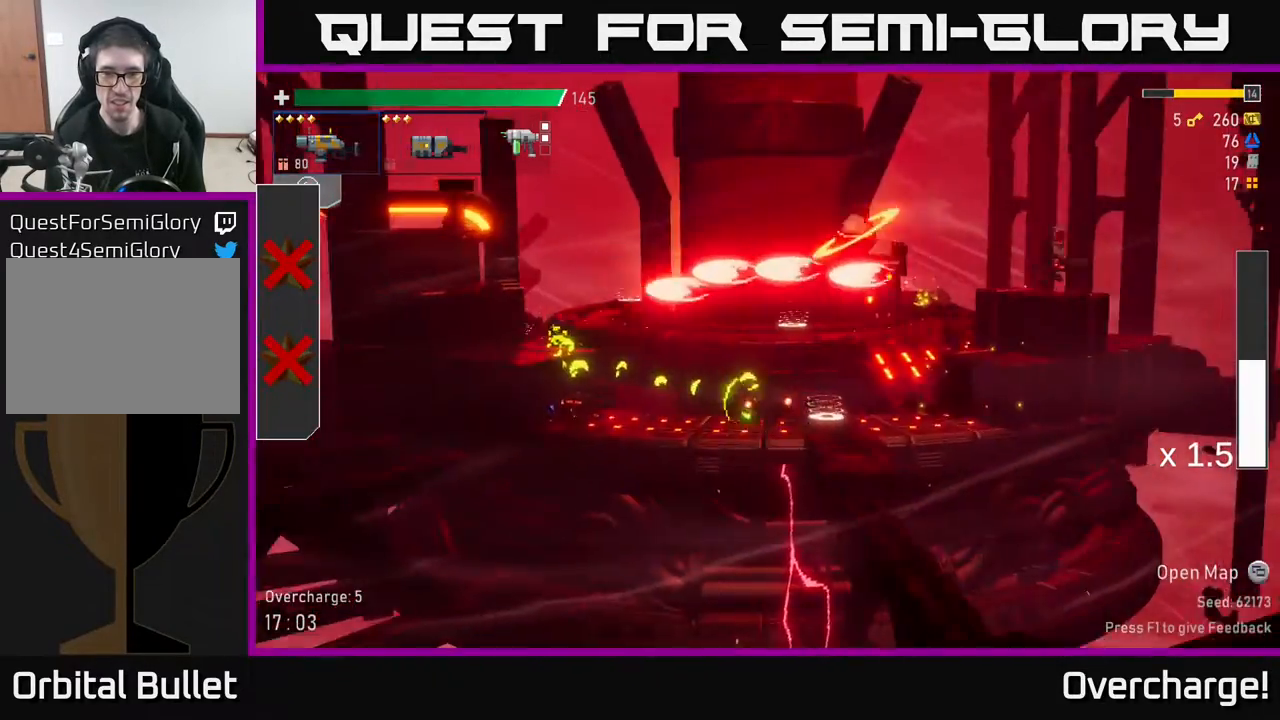
{"dt_ms": 500, "buttons": ["R2"], "left_stick": "right", "events": [[133, "A", "down"], [183, "left_stick", "center"], [267, "A", "up"], [333, "A", "down"], [400, "left_stick", "right"], [467, "R2", "down"], [500, "A", "up"]]}
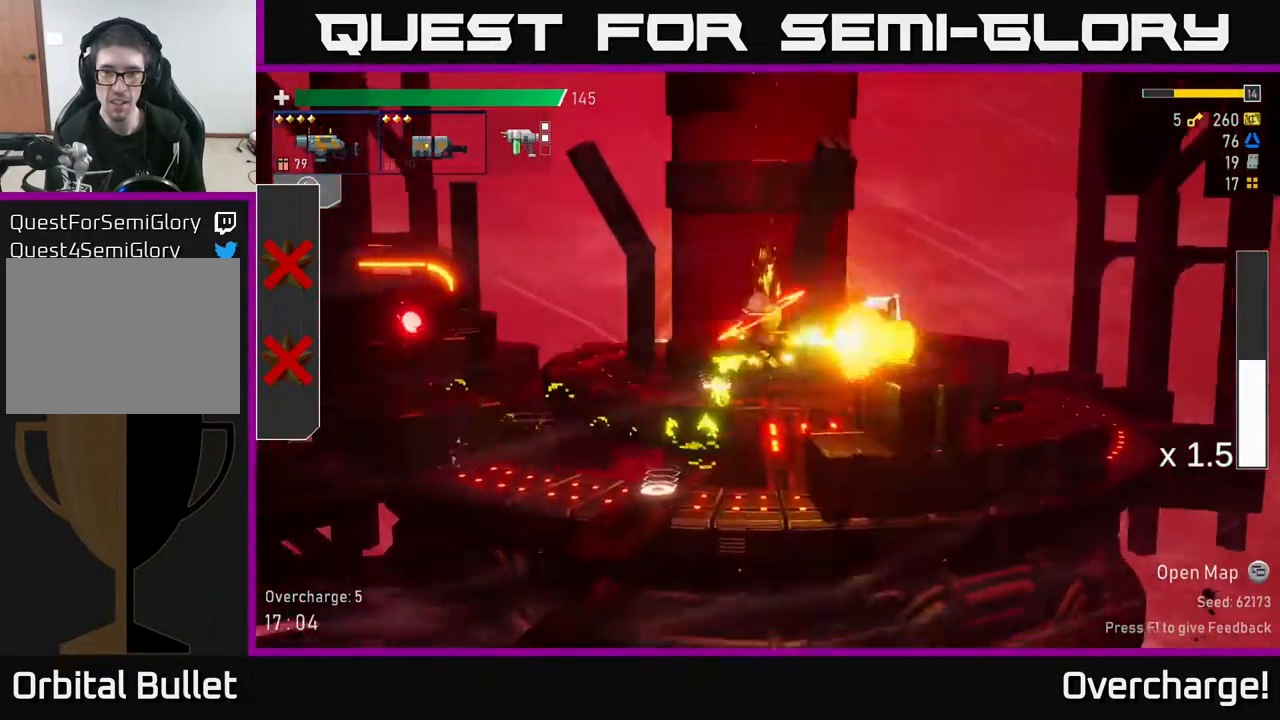
{"dt_ms": 500, "buttons": [], "left_stick": "right", "events": [[67, "R2", "up"], [350, "X", "down"], [483, "X", "up"]]}
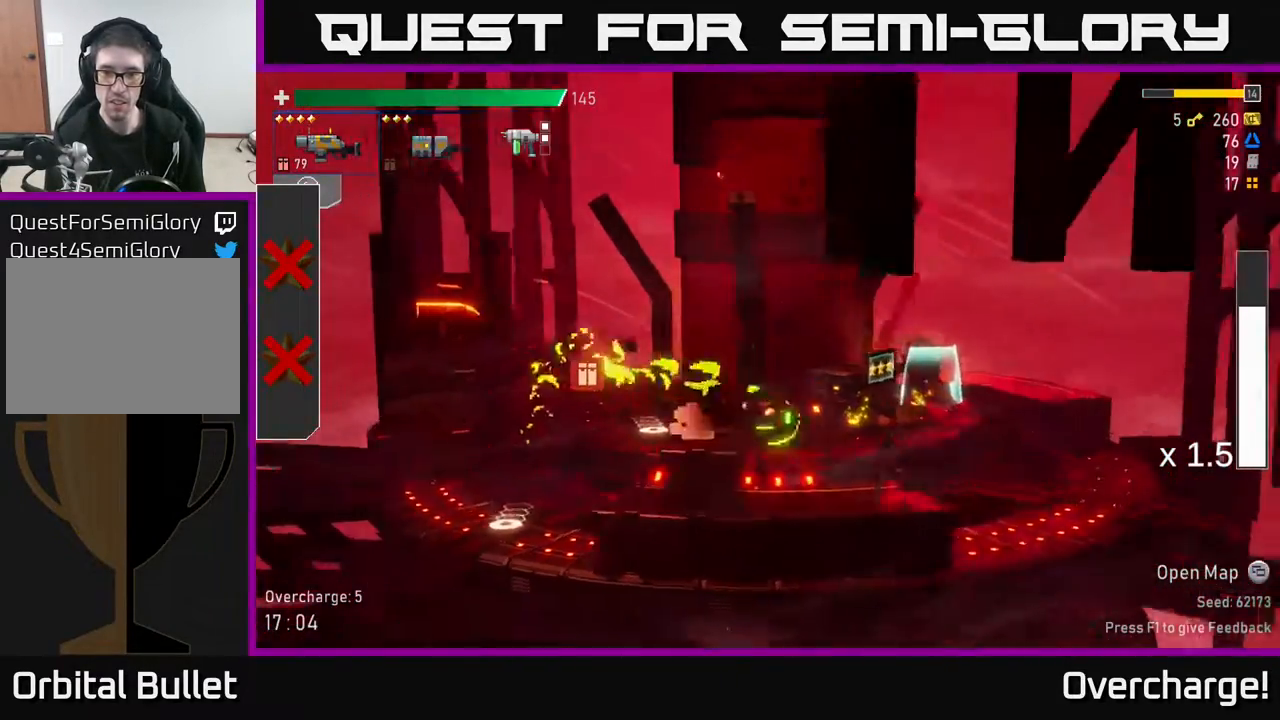
{"dt_ms": 500, "buttons": [], "left_stick": "down-right", "events": [[233, "R2", "down"], [250, "left_stick", "down"], [317, "R2", "up"], [433, "left_stick", "down-right"]]}
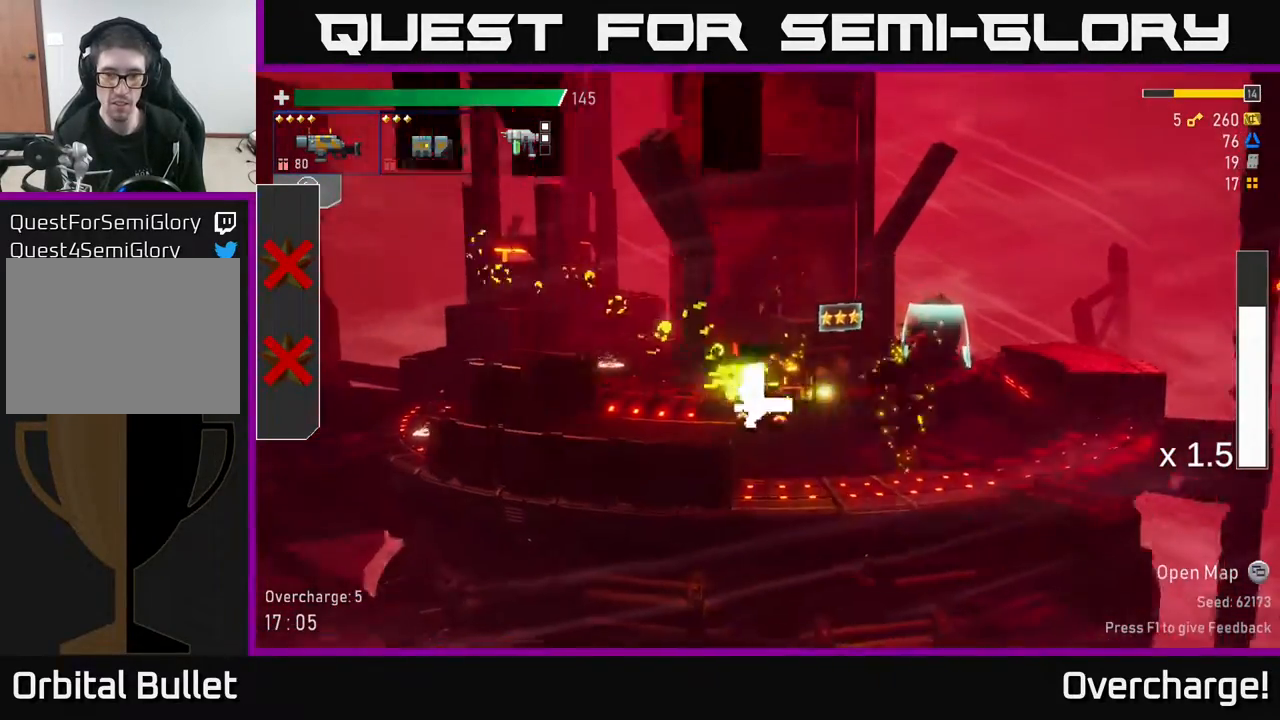
{"dt_ms": 500, "buttons": ["A", "R2"], "left_stick": "left", "events": [[33, "left_stick", "right"], [250, "left_stick", "center"], [300, "left_stick", "left"], [350, "A", "down"], [350, "left_stick", "center"], [433, "left_stick", "left"], [467, "R2", "down"]]}
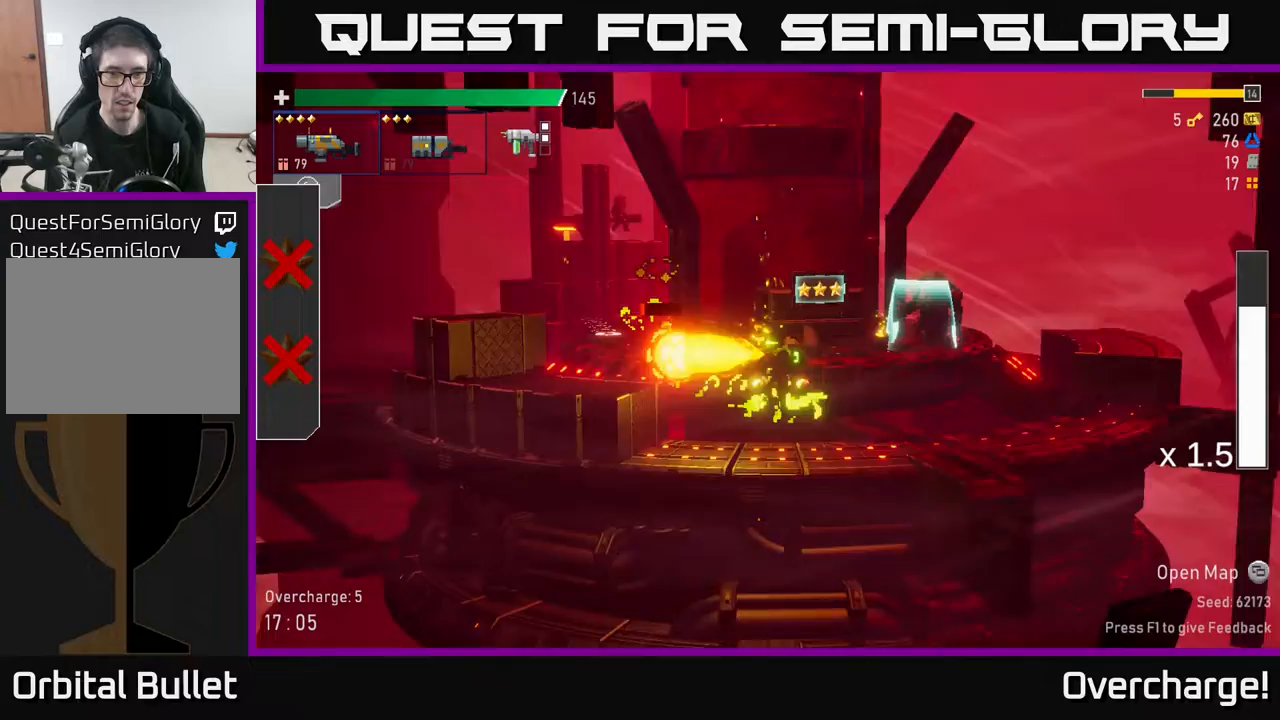
{"dt_ms": 500, "buttons": [], "left_stick": "left", "events": [[50, "A", "up"], [100, "R2", "up"], [317, "X", "down"], [483, "X", "up"]]}
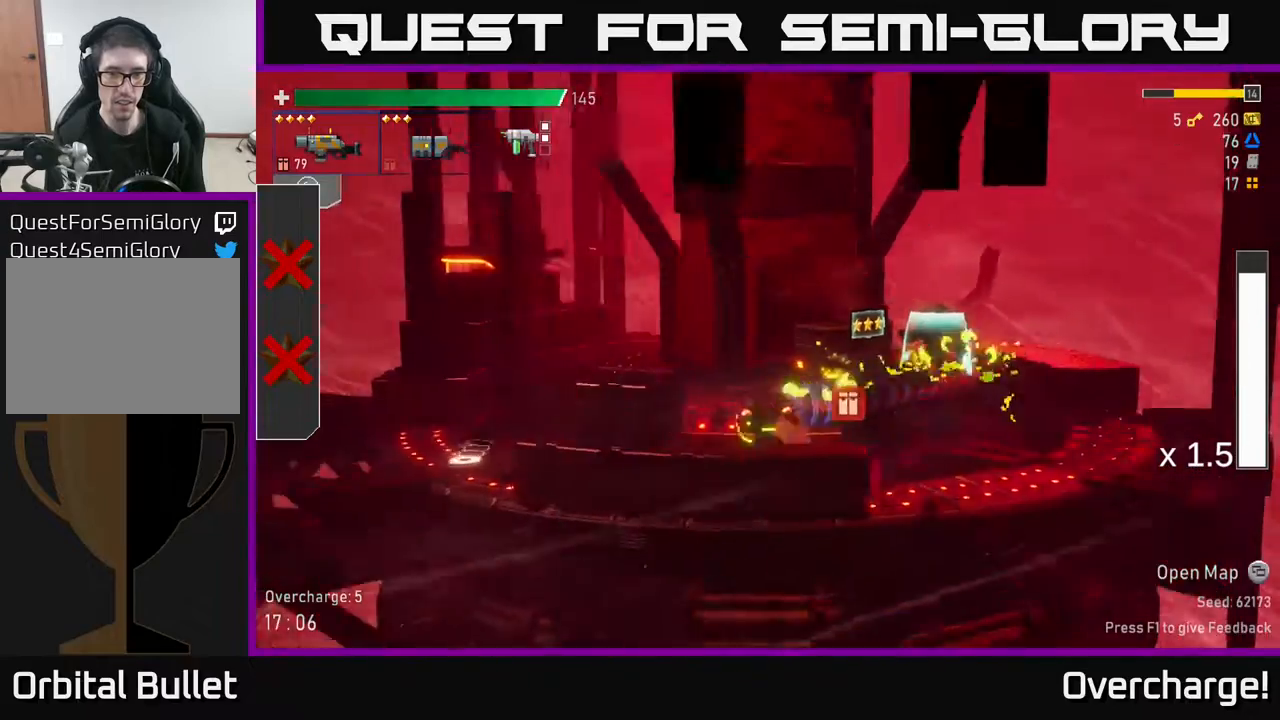
{"dt_ms": 500, "buttons": [], "left_stick": "left", "events": [[133, "A", "down"], [133, "left_stick", "center"], [200, "left_stick", "right"], [317, "A", "up"], [333, "left_stick", "left"]]}
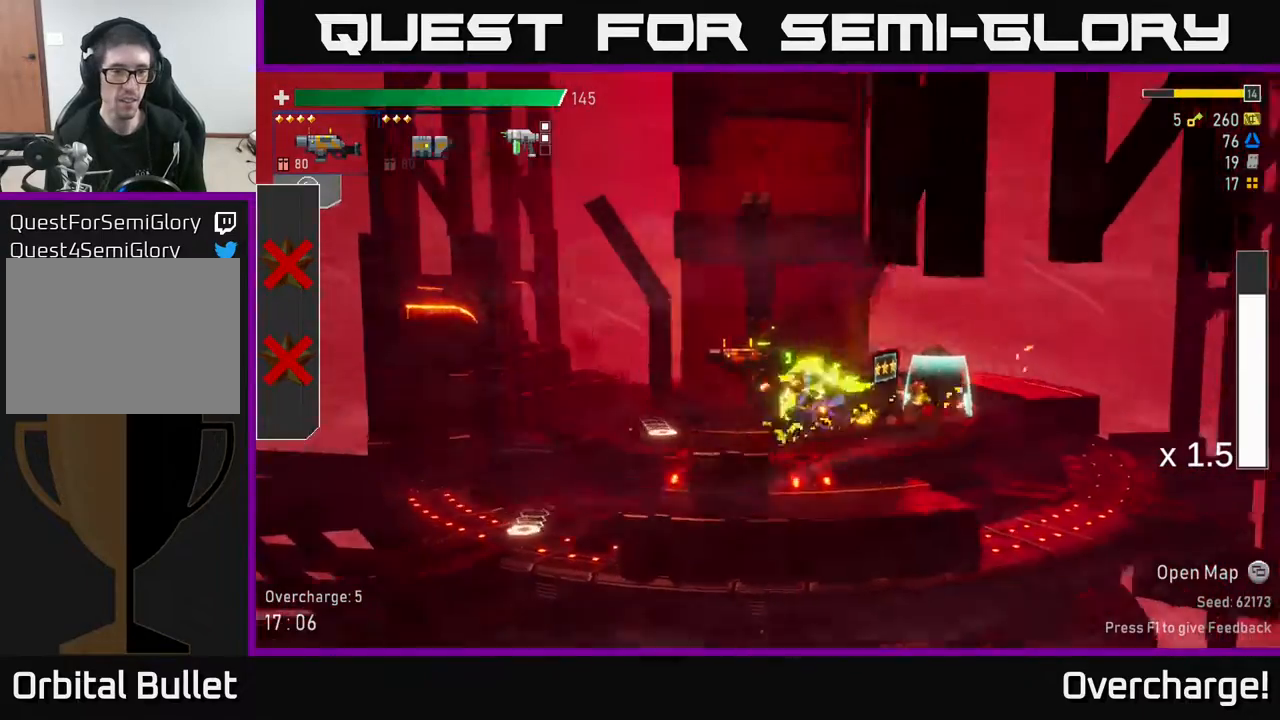
{"dt_ms": 500, "buttons": [], "left_stick": "center", "events": [[67, "X", "down"], [267, "X", "up"], [467, "left_stick", "center"]]}
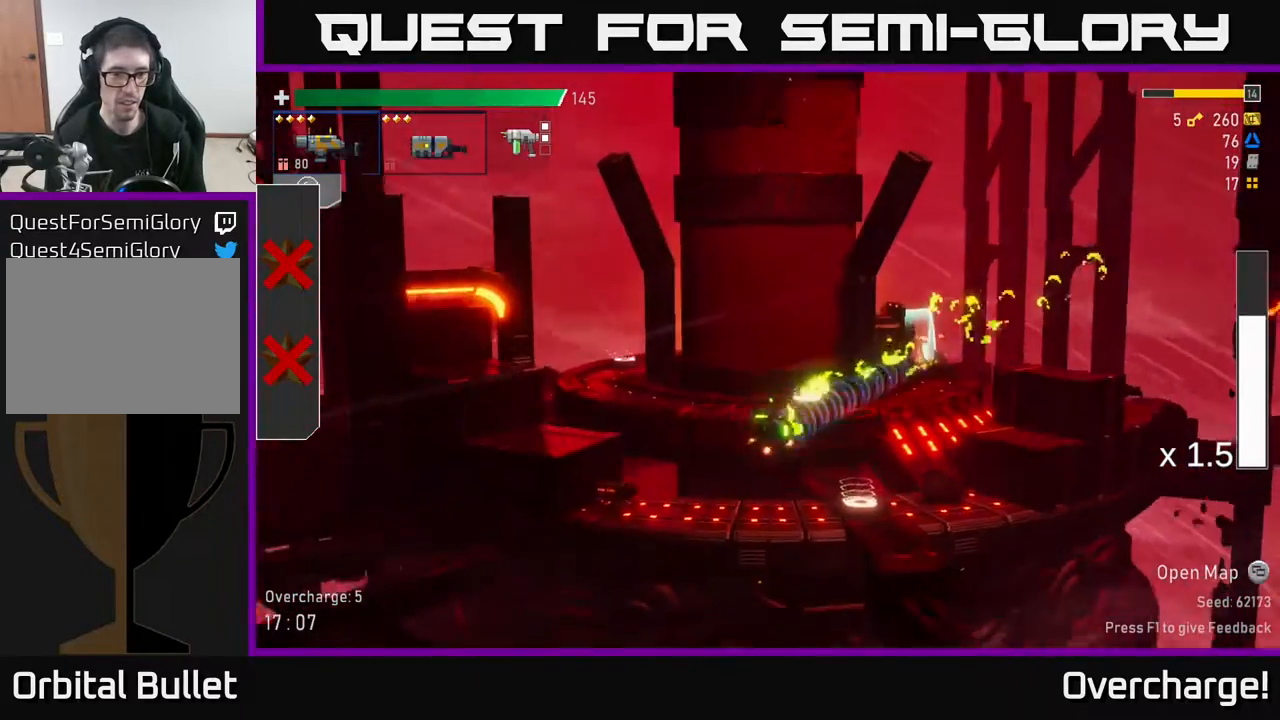
{"dt_ms": 500, "buttons": ["A"], "left_stick": "left", "events": [[133, "left_stick", "left"], [183, "A", "down"], [333, "A", "up"], [400, "A", "down"]]}
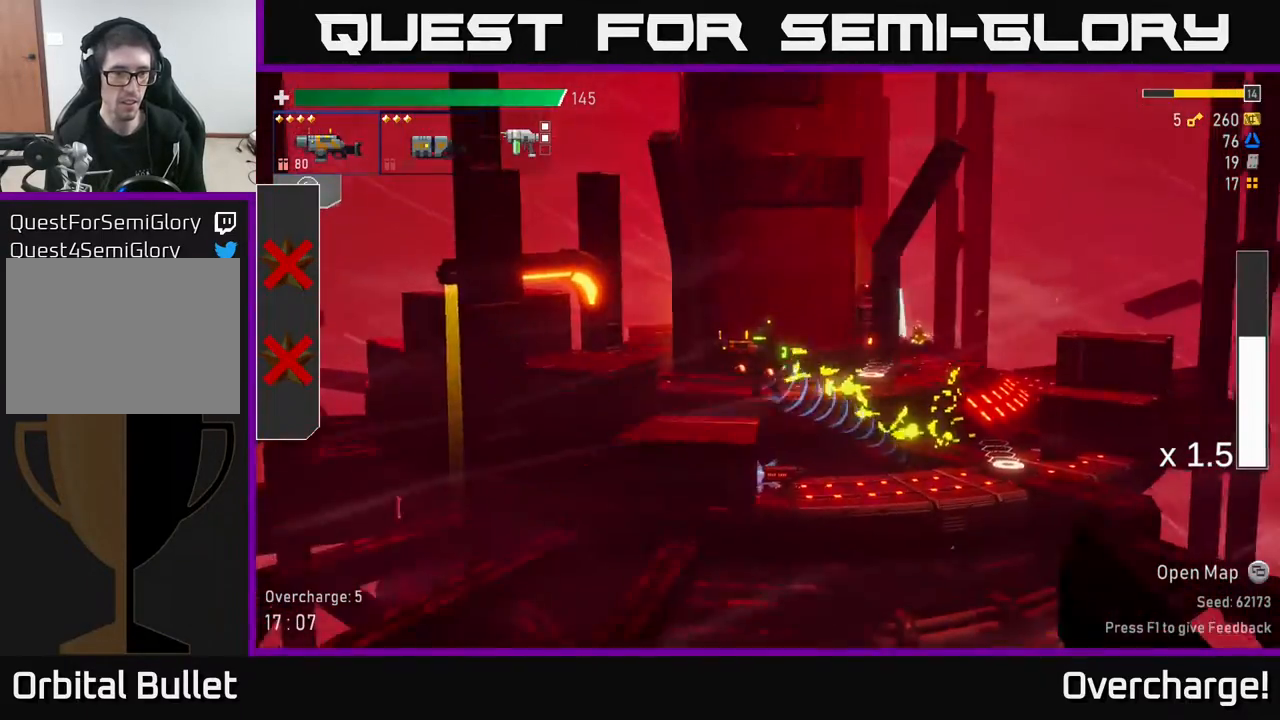
{"dt_ms": 500, "buttons": [], "left_stick": "center", "events": [[83, "A", "up"], [83, "B", "down"], [200, "B", "up"], [483, "left_stick", "center"]]}
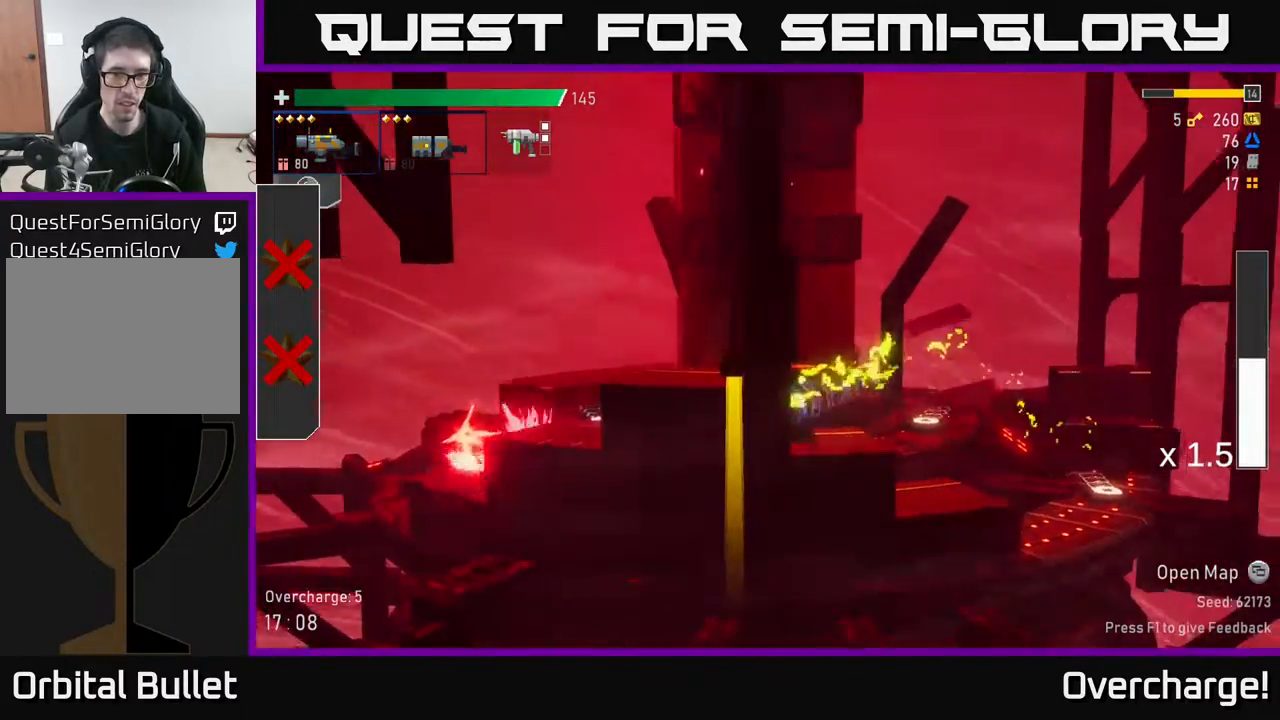
{"dt_ms": 500, "buttons": ["A"], "left_stick": "right", "events": [[117, "A", "down"], [300, "A", "up"], [350, "left_stick", "right"], [500, "A", "down"]]}
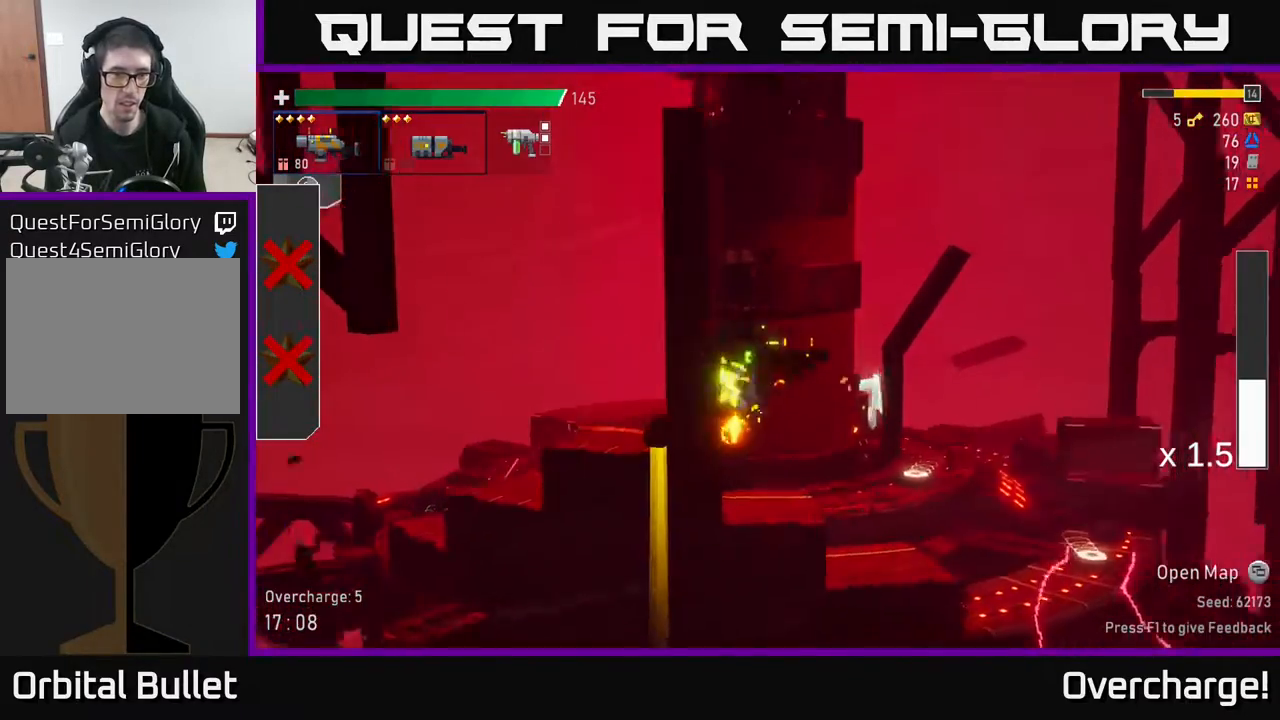
{"dt_ms": 500, "buttons": ["X"], "left_stick": "left", "events": [[50, "left_stick", "left"], [200, "A", "up"], [333, "X", "down"]]}
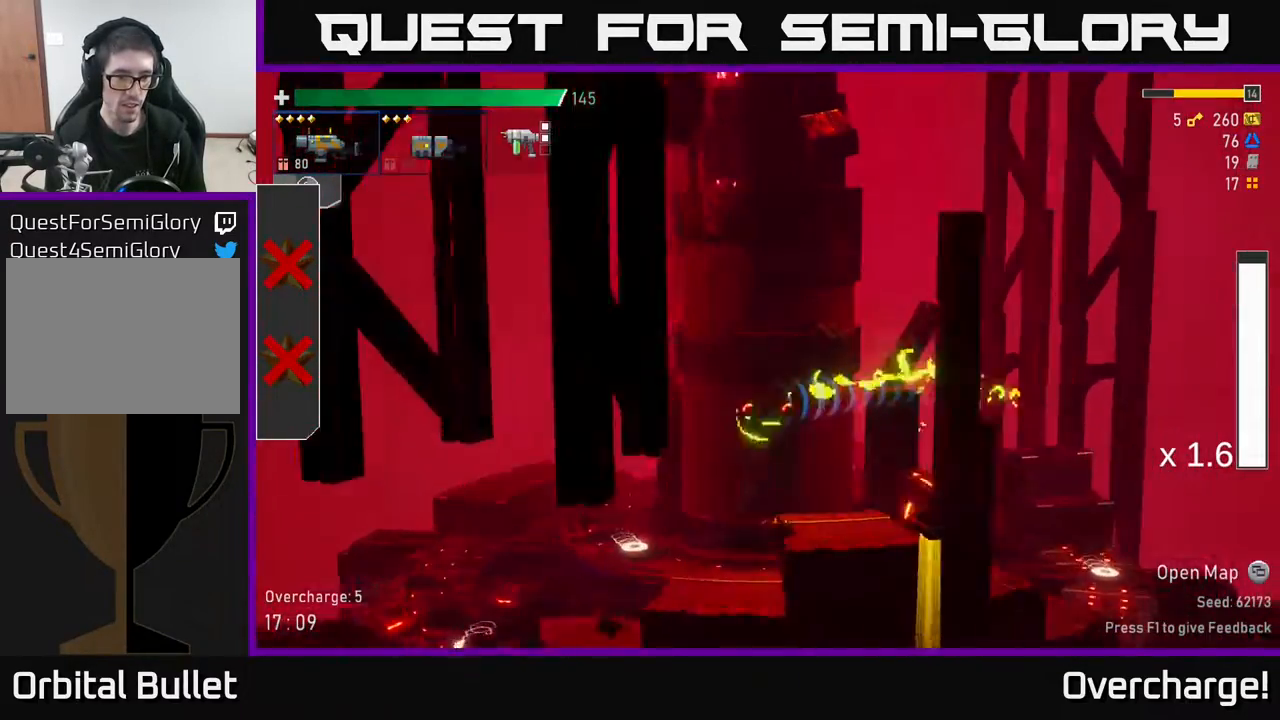
{"dt_ms": 500, "buttons": [], "left_stick": "down-left", "events": [[17, "X", "up"], [367, "left_stick", "down-left"]]}
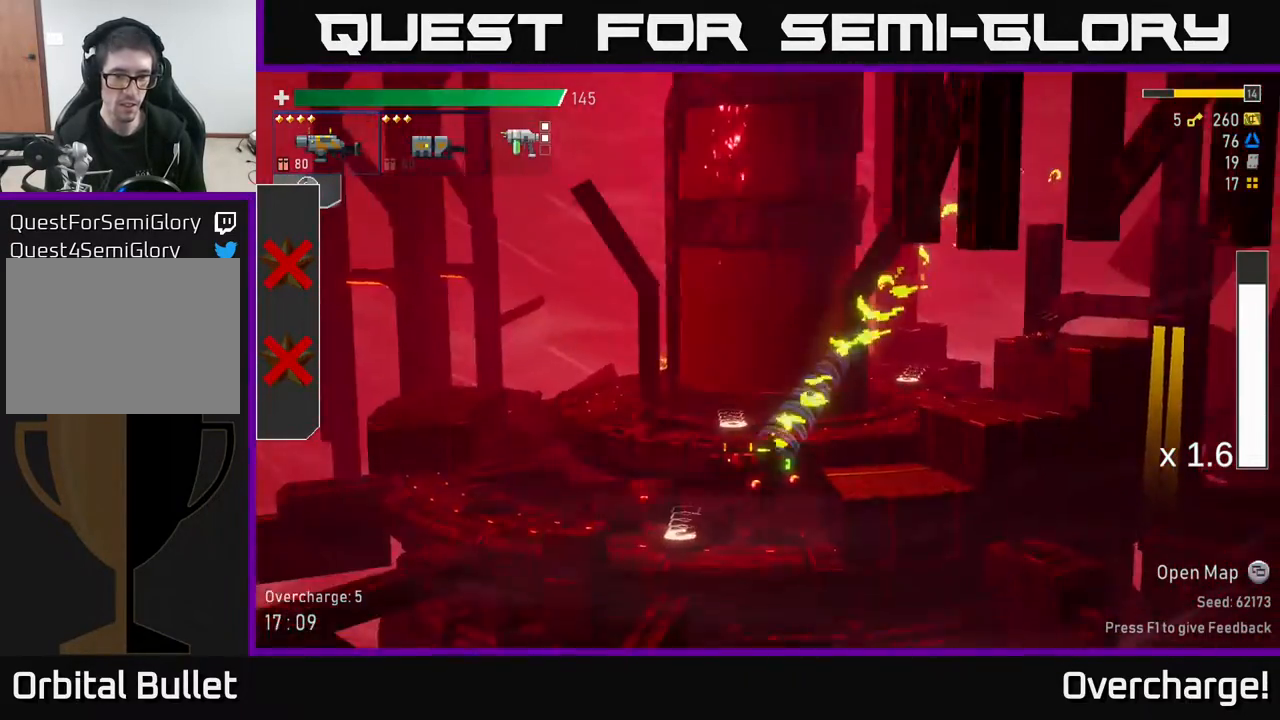
{"dt_ms": 500, "buttons": [], "left_stick": "right", "events": [[67, "left_stick", "left"], [233, "Y", "down"], [250, "left_stick", "center"], [317, "Y", "up"], [483, "left_stick", "right"]]}
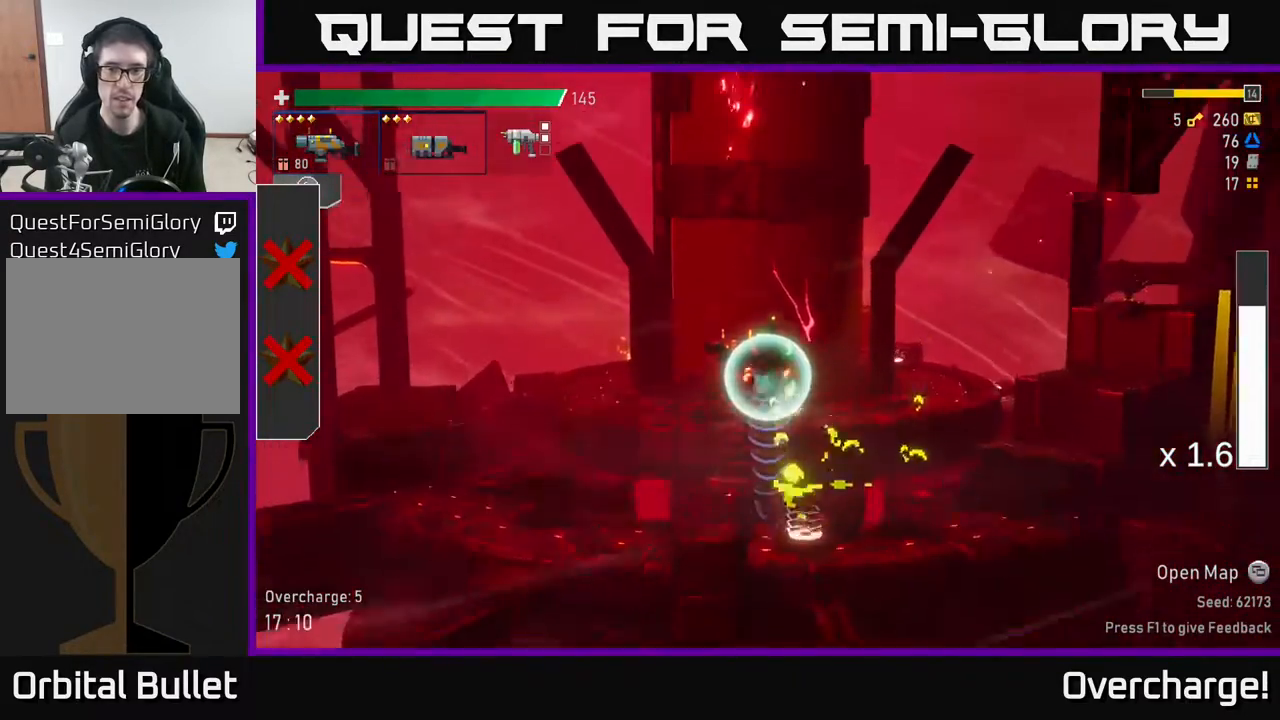
{"dt_ms": 500, "buttons": [], "left_stick": "right", "events": []}
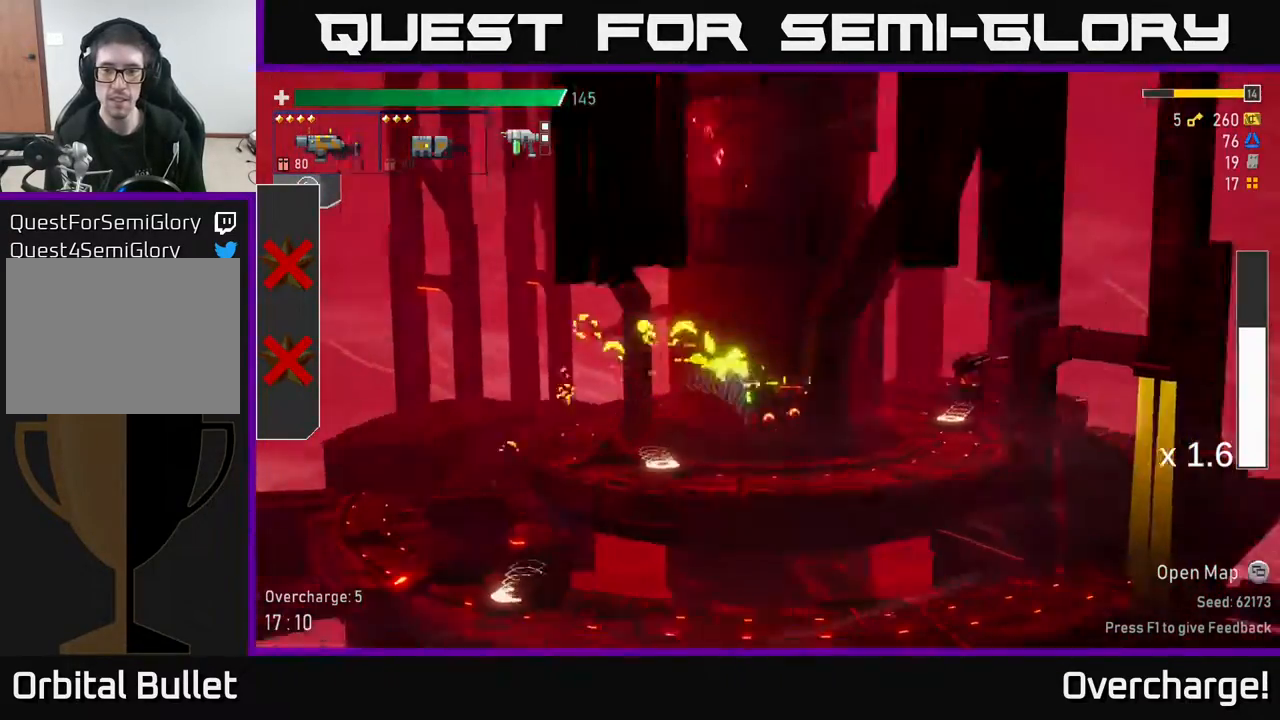
{"dt_ms": 500, "buttons": [], "left_stick": "right", "events": [[100, "X", "down"], [267, "X", "up"]]}
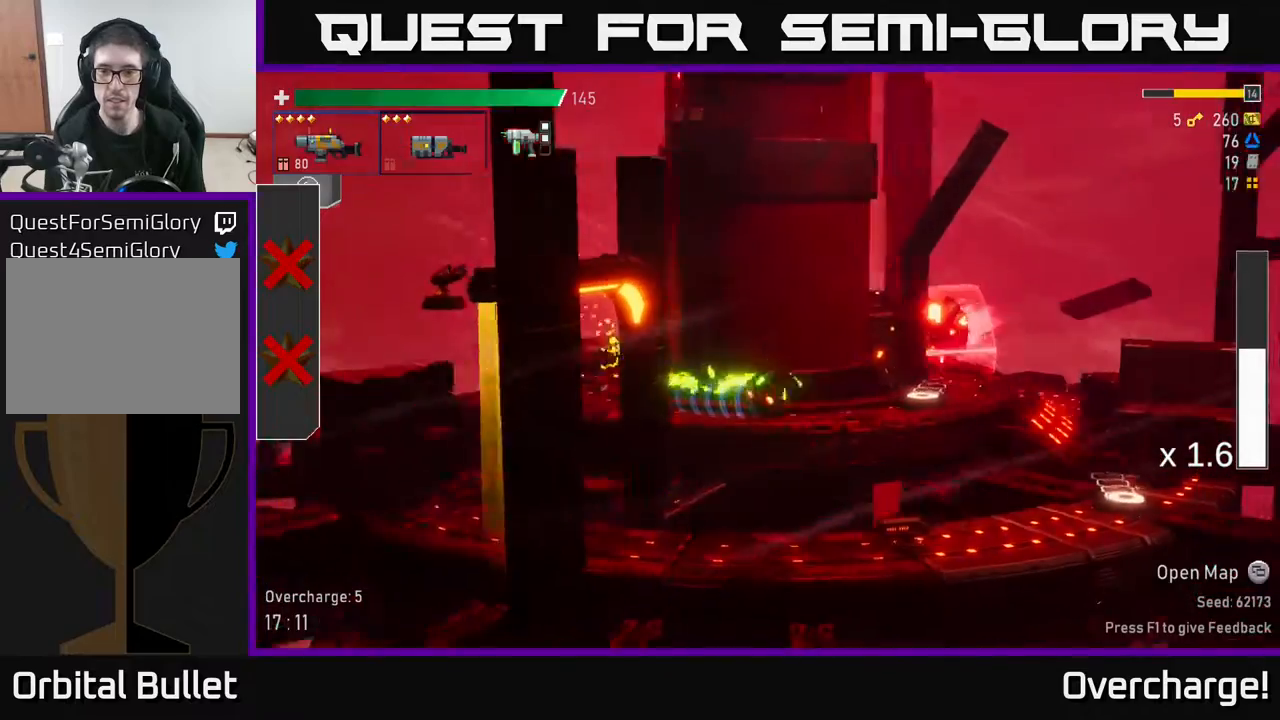
{"dt_ms": 500, "buttons": [], "left_stick": "right", "events": []}
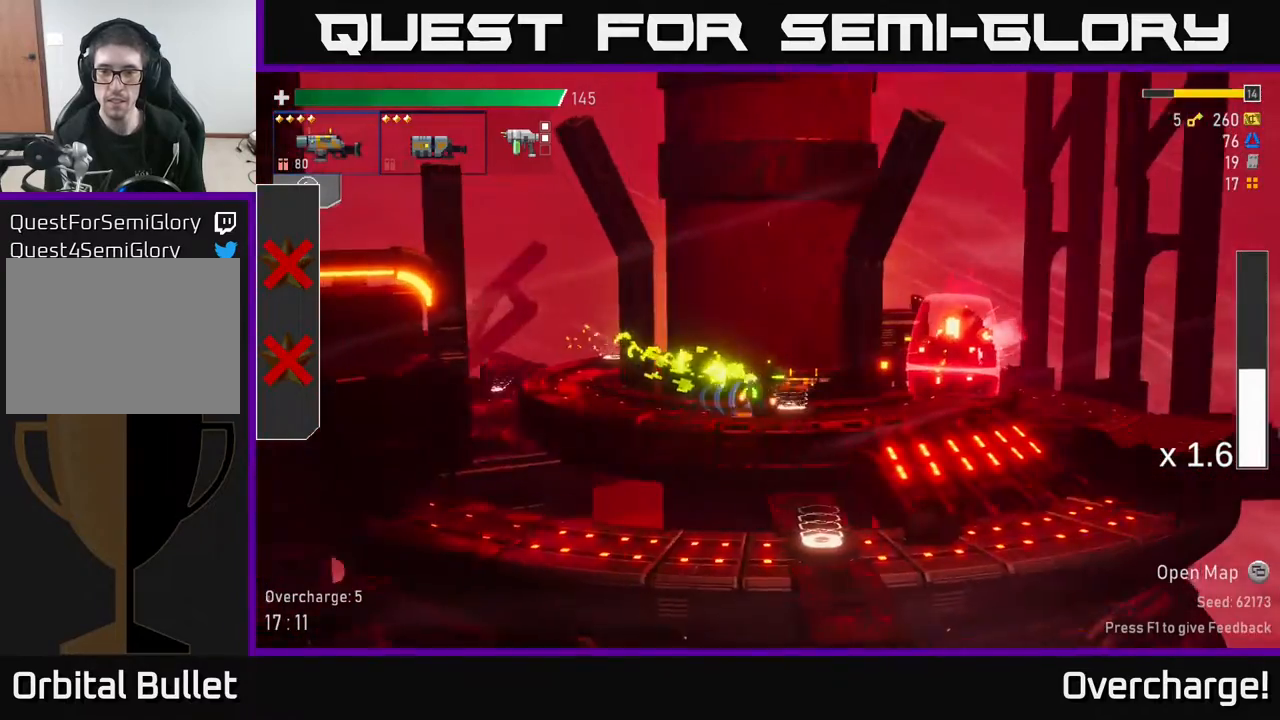
{"dt_ms": 500, "buttons": ["X"], "left_stick": "right", "events": [[117, "A", "down"], [233, "X", "down"], [317, "A", "up"]]}
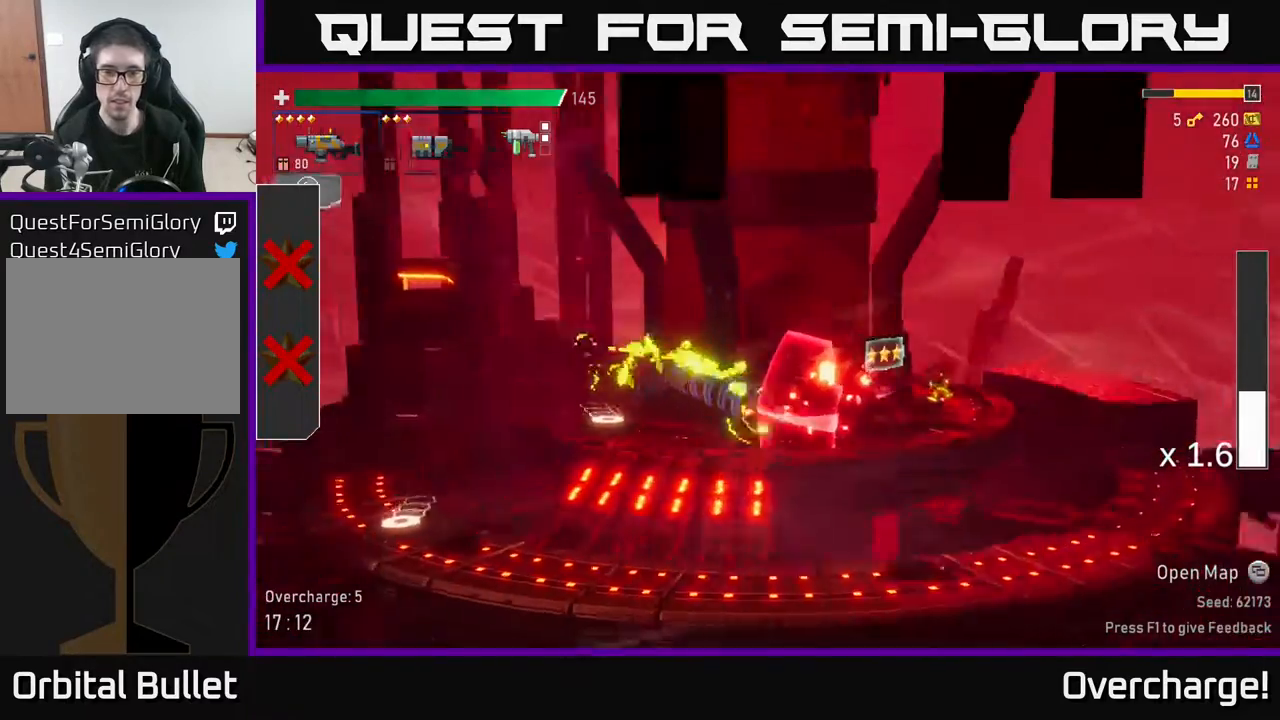
{"dt_ms": 500, "buttons": [], "left_stick": "left", "events": [[17, "X", "up"], [450, "left_stick", "left"]]}
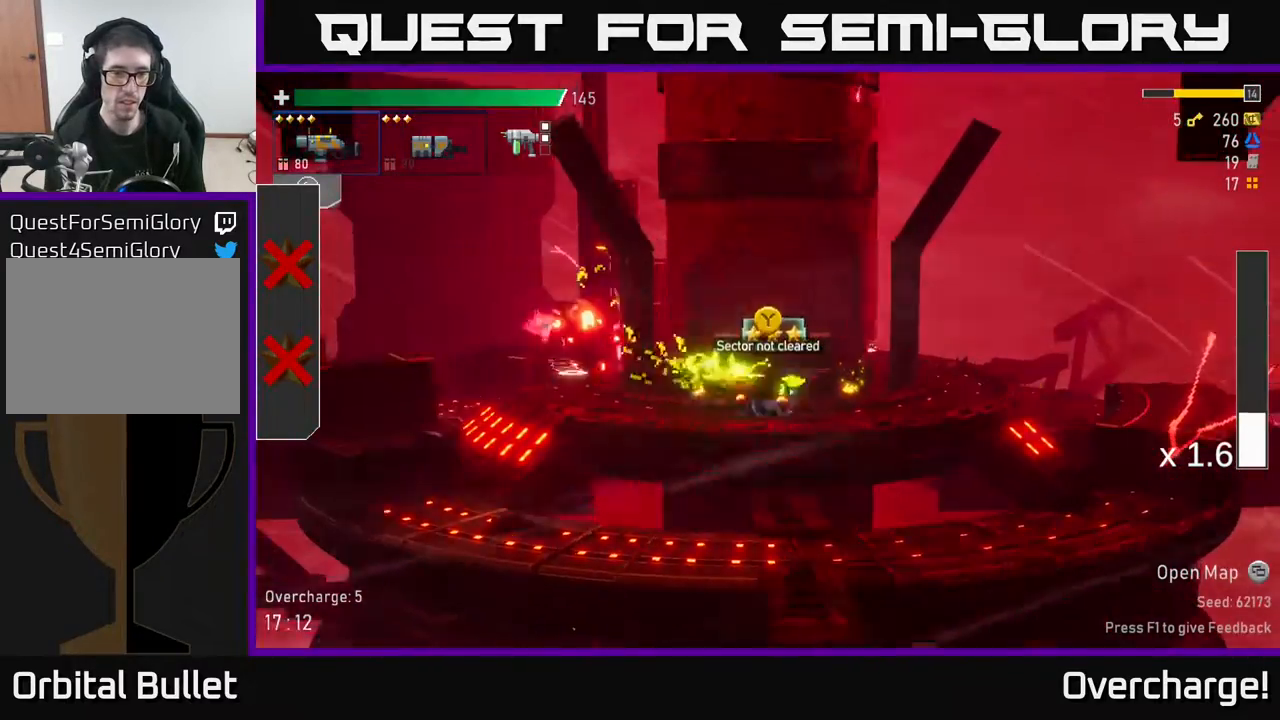
{"dt_ms": 500, "buttons": [], "left_stick": "left", "events": [[17, "R2", "down"], [67, "left_stick", "down-left"], [133, "R2", "up"], [250, "left_stick", "left"], [317, "R2", "down"], [450, "R2", "up"]]}
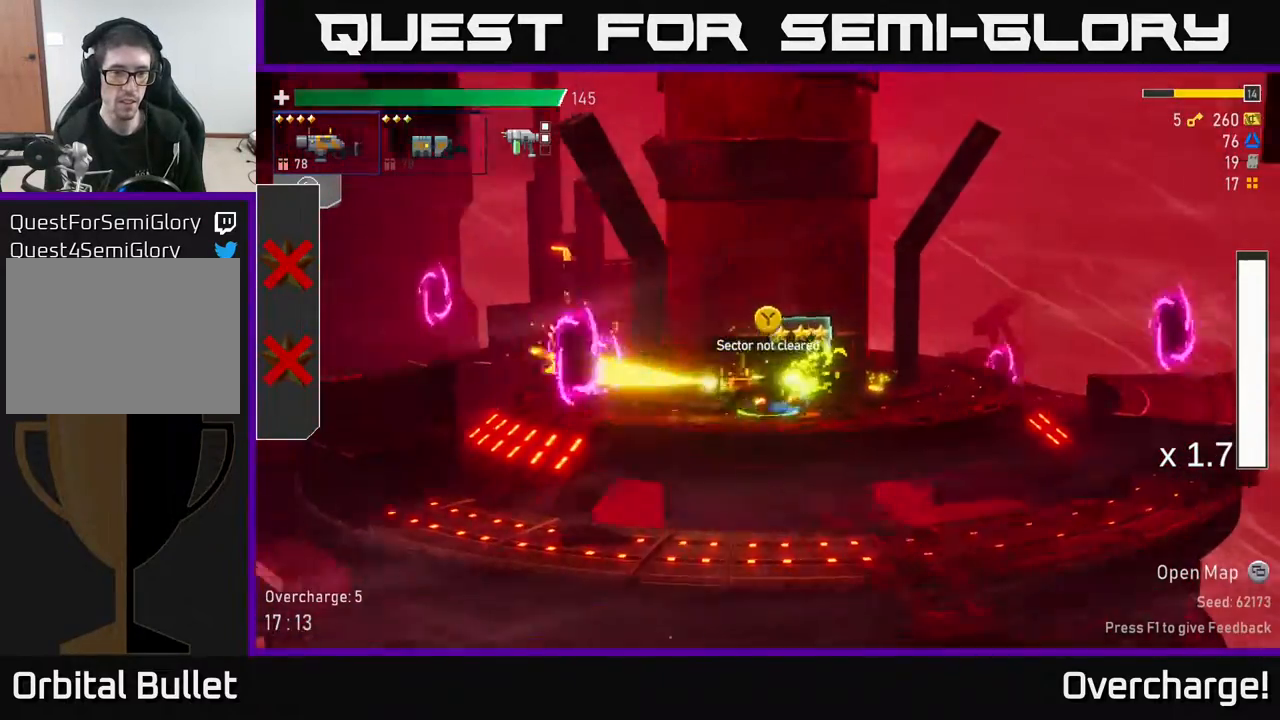
{"dt_ms": 500, "buttons": [], "left_stick": "left", "events": [[183, "X", "down"], [383, "X", "up"]]}
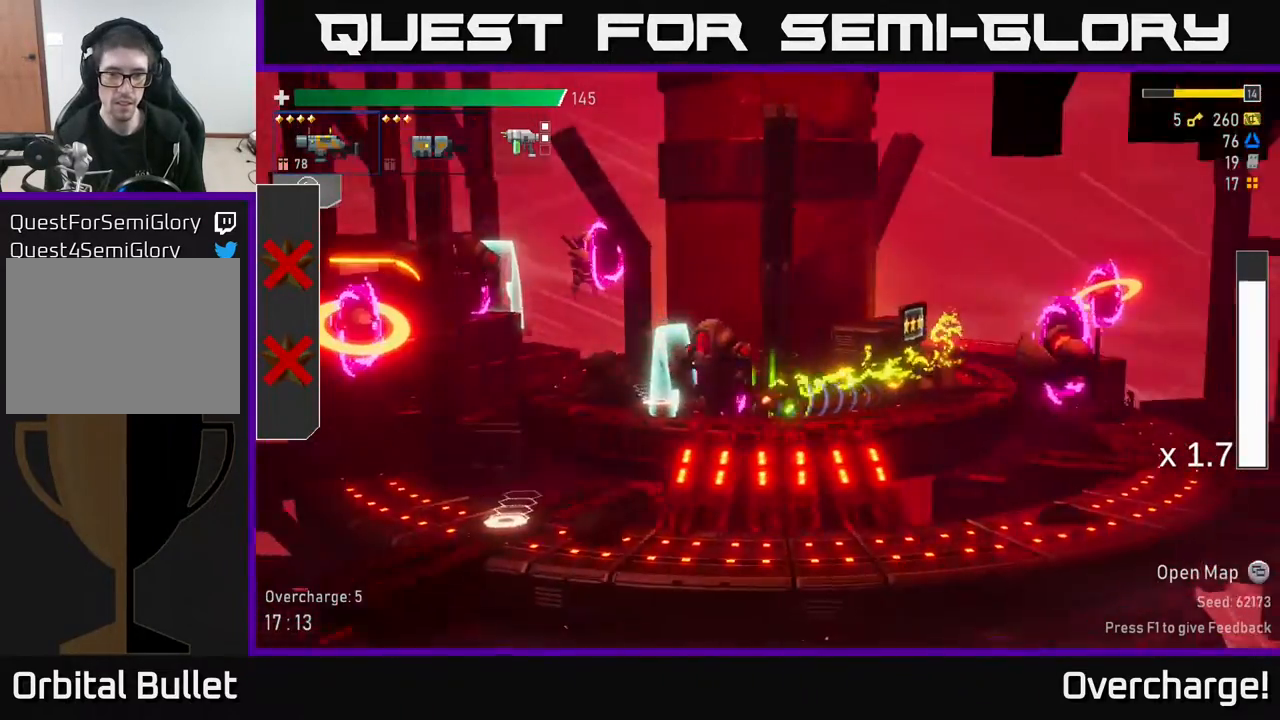
{"dt_ms": 500, "buttons": [], "left_stick": "down-right", "events": [[150, "left_stick", "down"], [200, "R2", "down"], [217, "left_stick", "down-right"], [317, "R2", "up"], [317, "left_stick", "down"], [483, "left_stick", "down-right"]]}
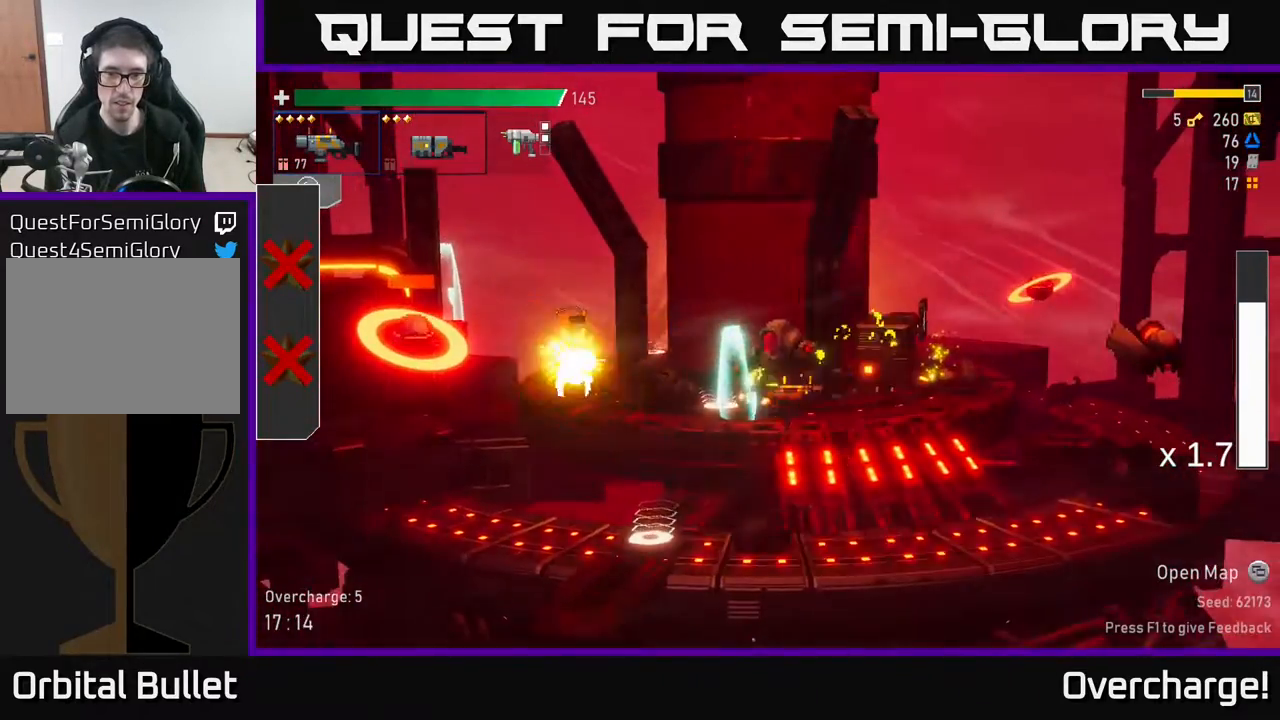
{"dt_ms": 500, "buttons": [], "left_stick": "left", "events": [[83, "R2", "down"], [117, "left_stick", "right"], [183, "R2", "up"], [500, "left_stick", "left"]]}